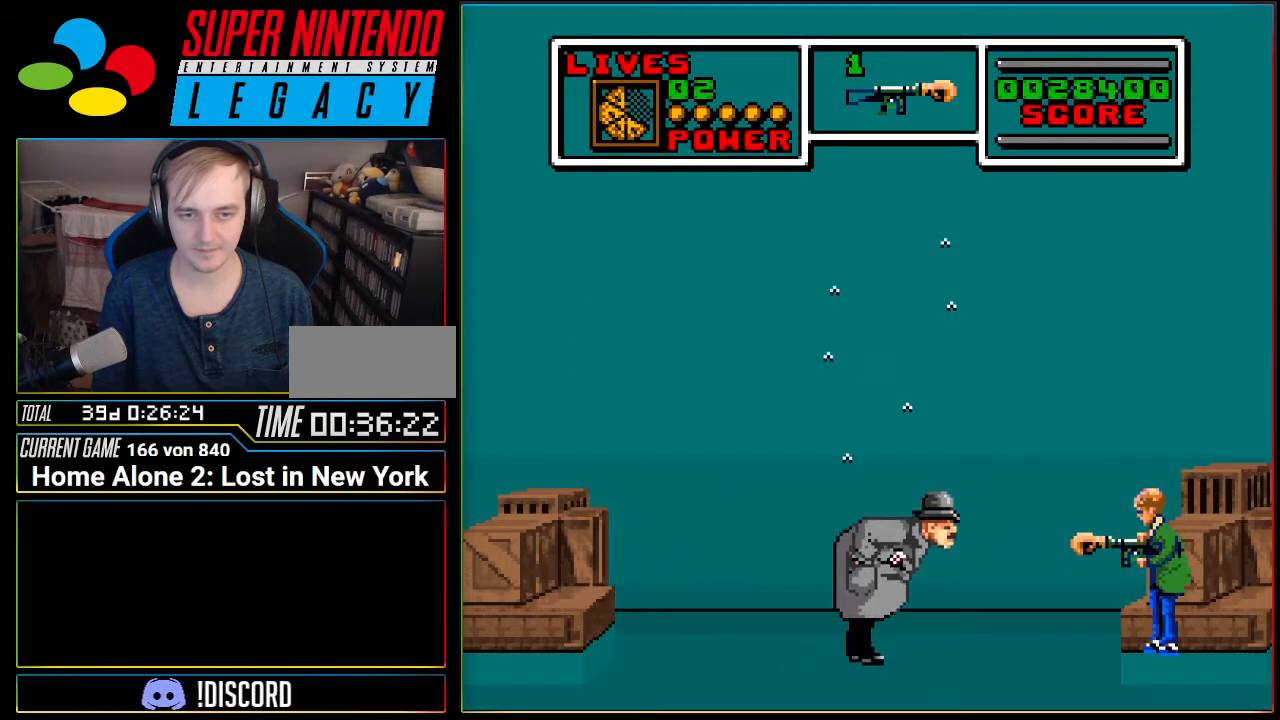
Gameplay with a controller (Nintendo layout); each line is a JSON object with the inputs held at the frame after it. "events" lists button and stick changes between this image and that frame as [ms after this image, input, new state], when the widget could be followed in between. Not read: L3 R3.
{"buttons": [], "events": []}
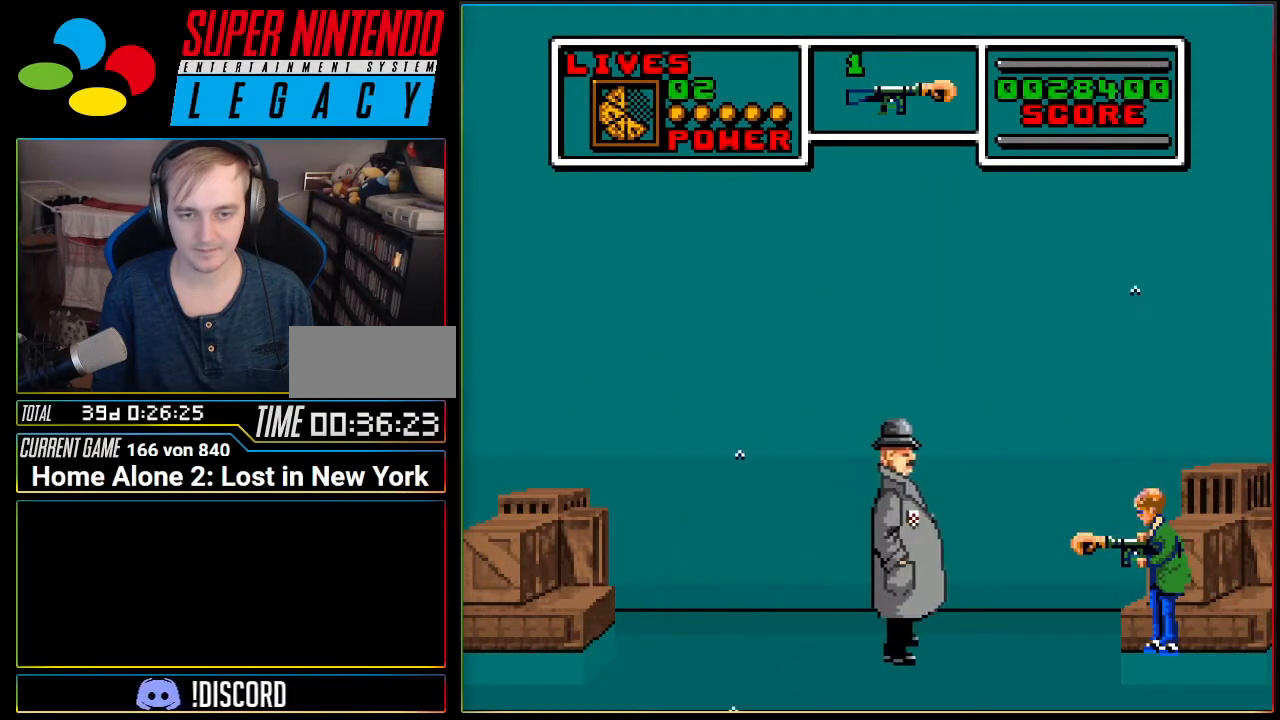
{"buttons": [], "events": [[184, "A", "down"], [234, "A", "up"], [367, "B", "down"], [484, "B", "up"]]}
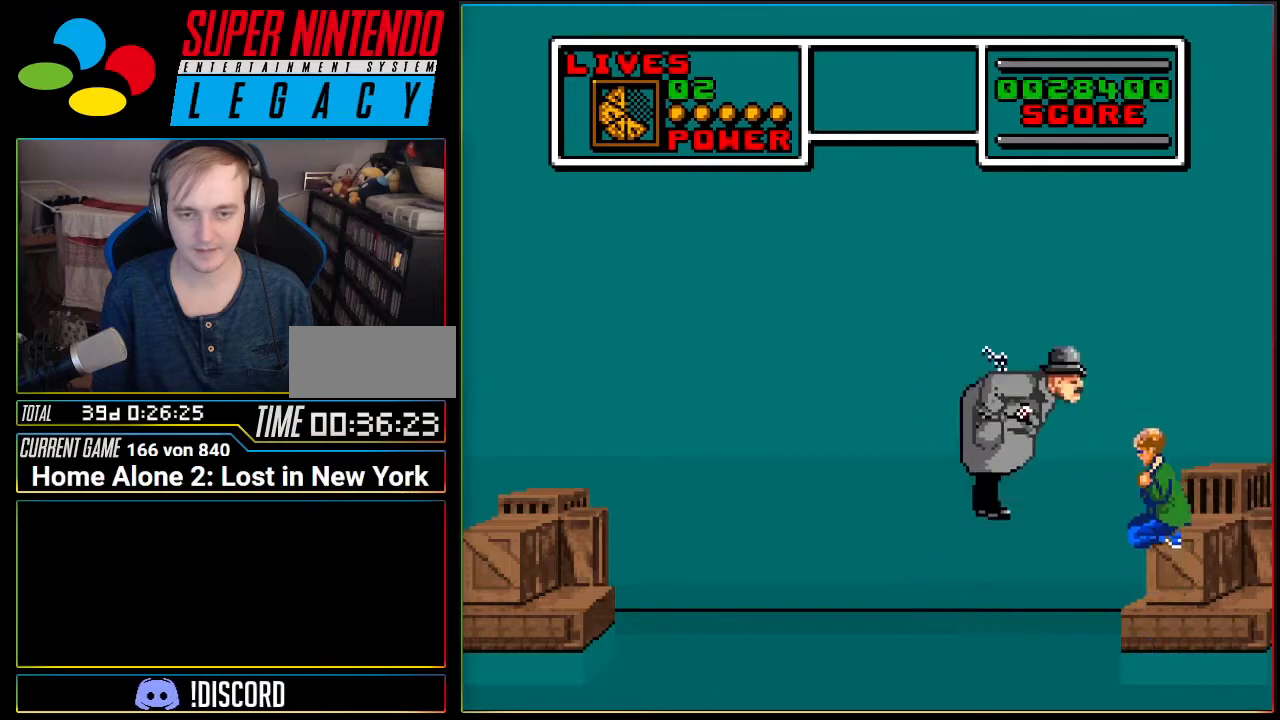
{"buttons": [], "events": [[117, "DPAD_RIGHT", "down"], [367, "DPAD_RIGHT", "up"]]}
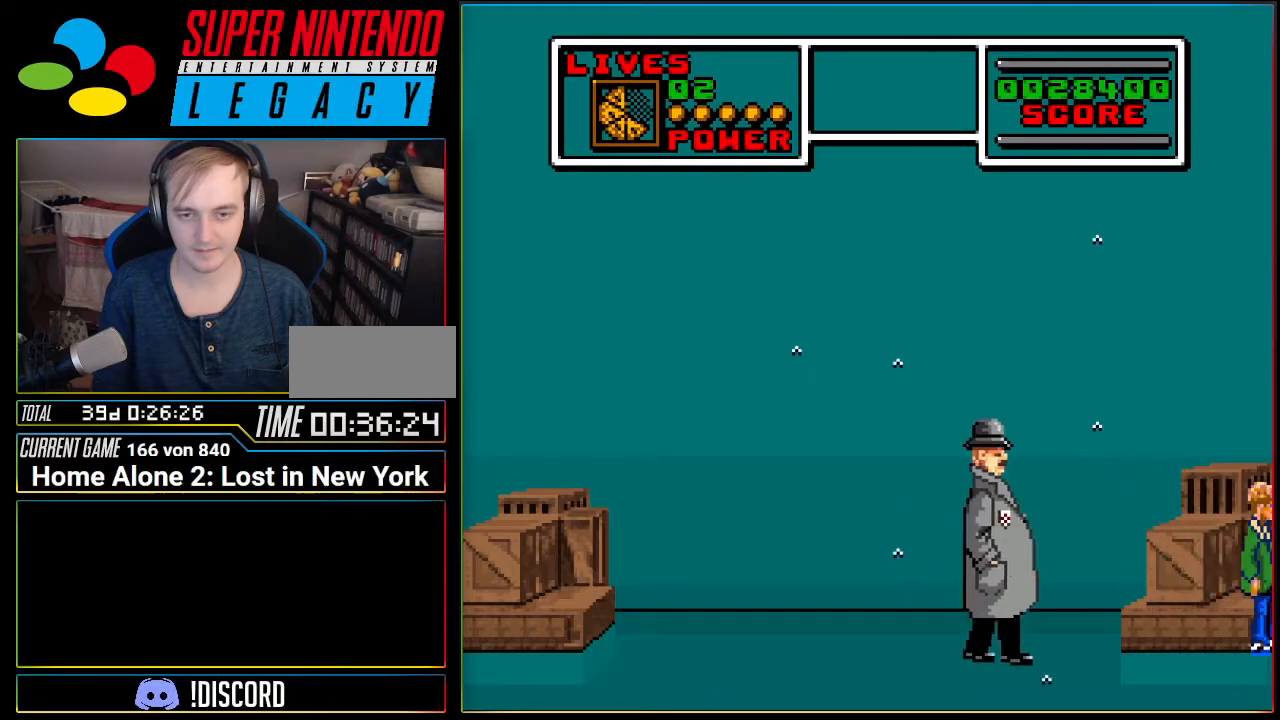
{"buttons": [], "events": []}
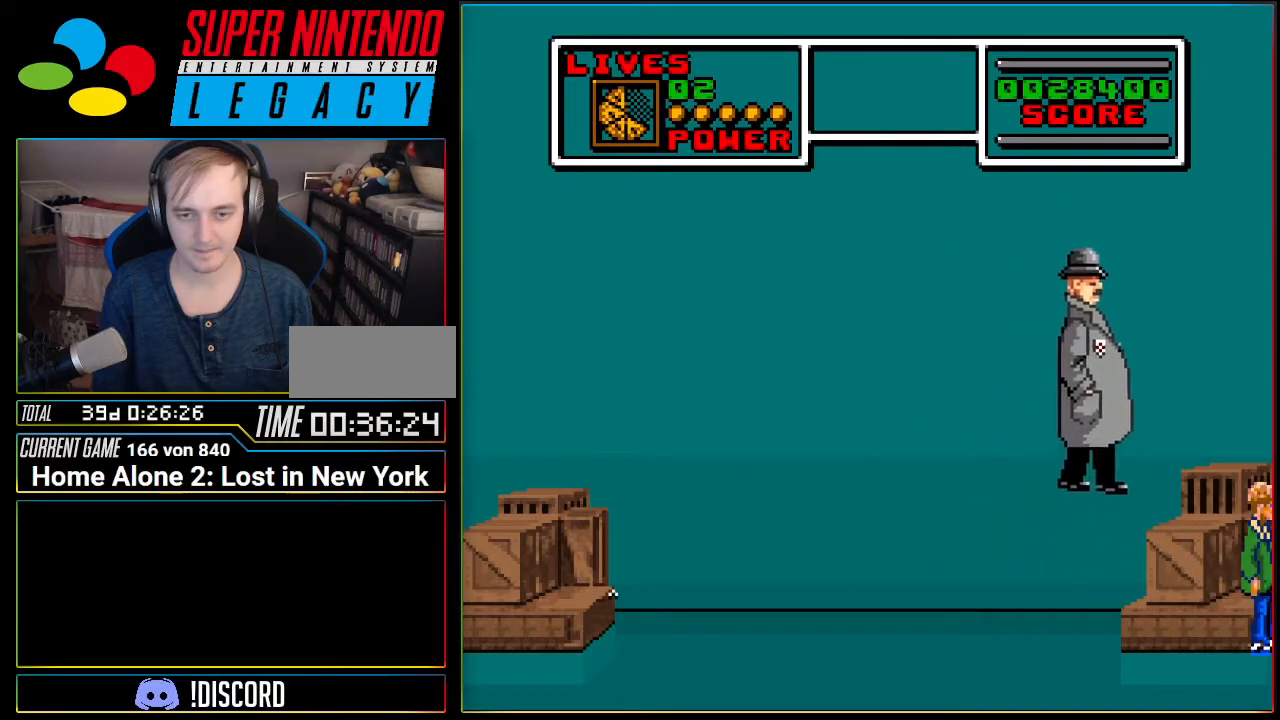
{"buttons": ["DPAD_LEFT"], "events": [[50, "DPAD_LEFT", "down"]]}
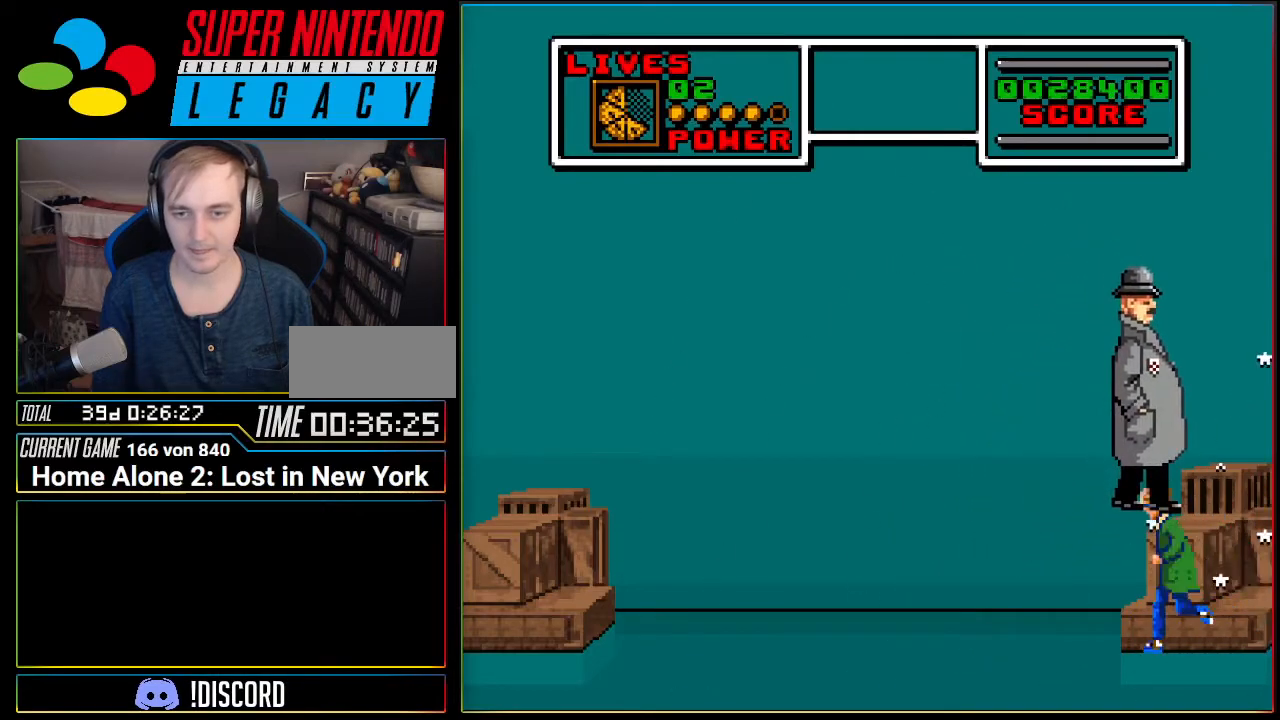
{"buttons": ["DPAD_LEFT"], "events": []}
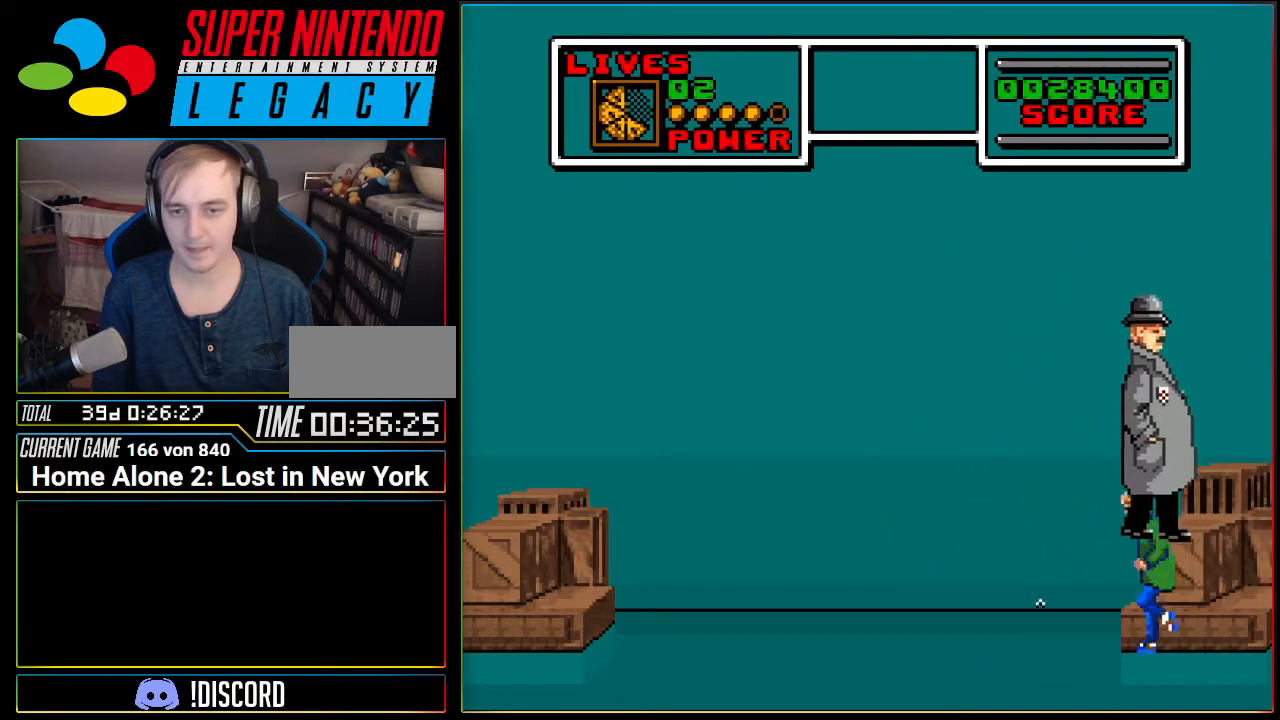
{"buttons": ["DPAD_LEFT"], "events": []}
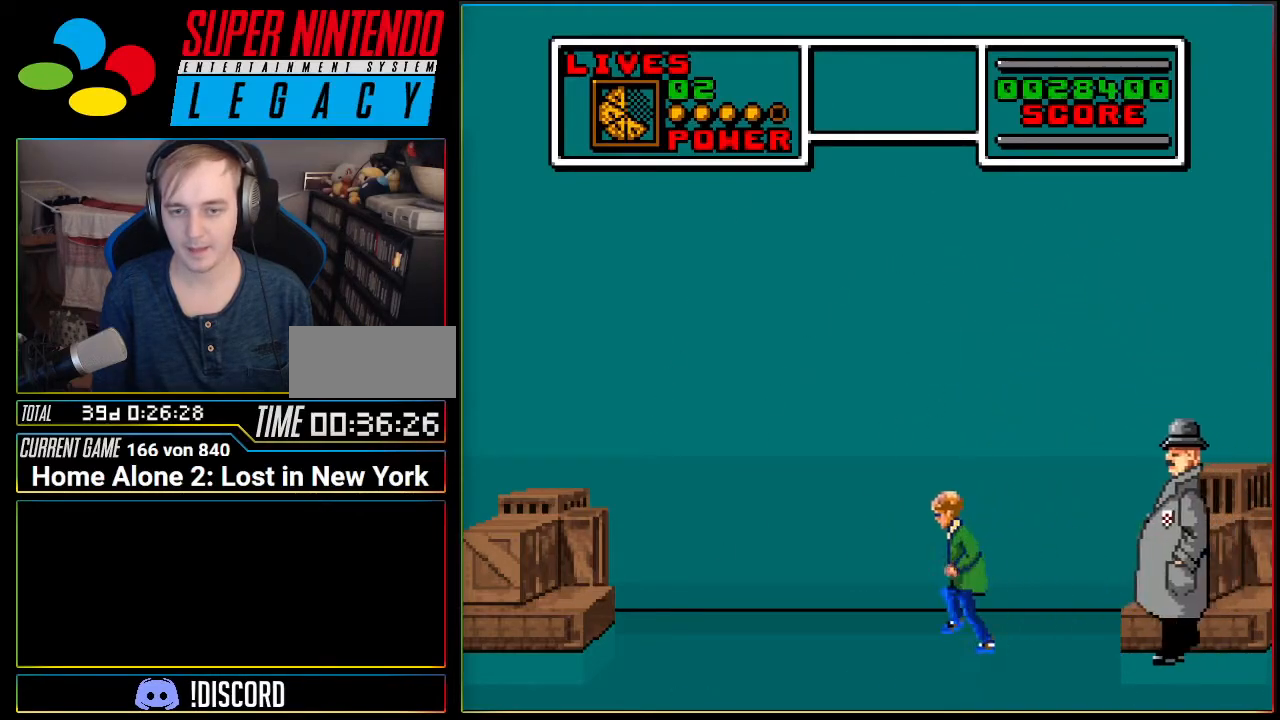
{"buttons": ["DPAD_LEFT"], "events": []}
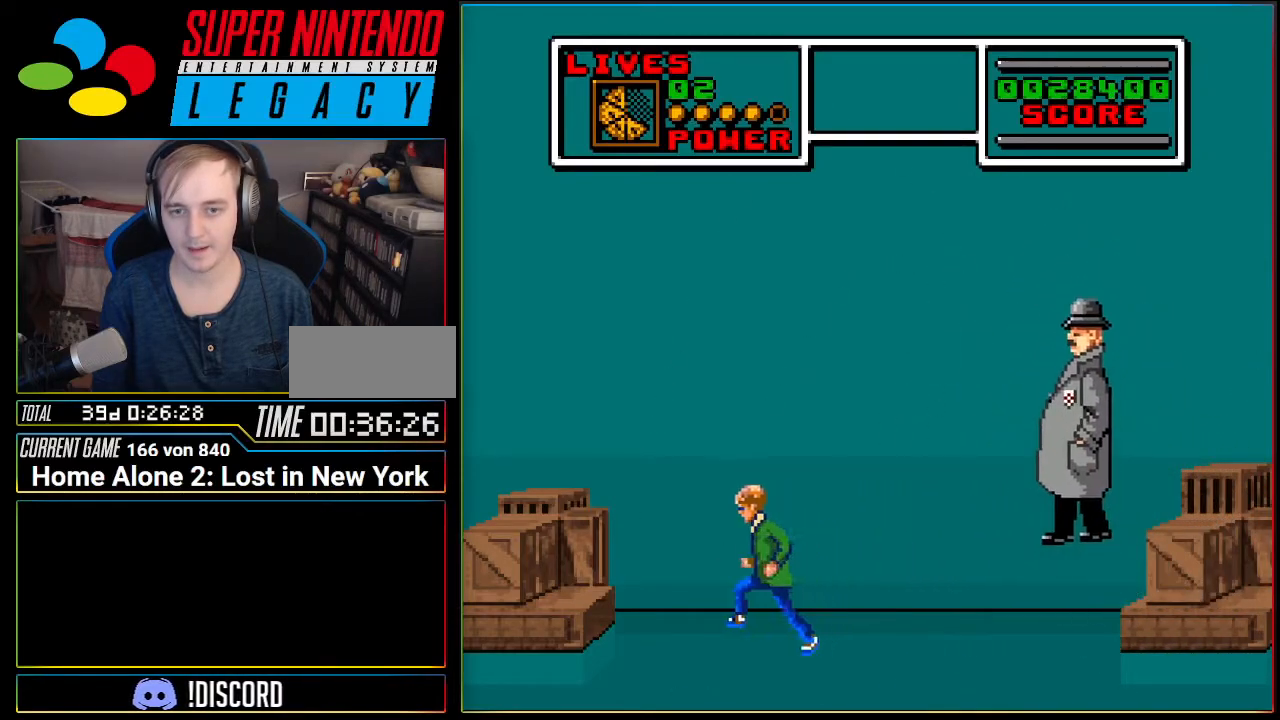
{"buttons": ["A", "DPAD_LEFT"], "events": [[217, "DPAD_LEFT", "up"], [384, "A", "down"], [384, "DPAD_LEFT", "down"]]}
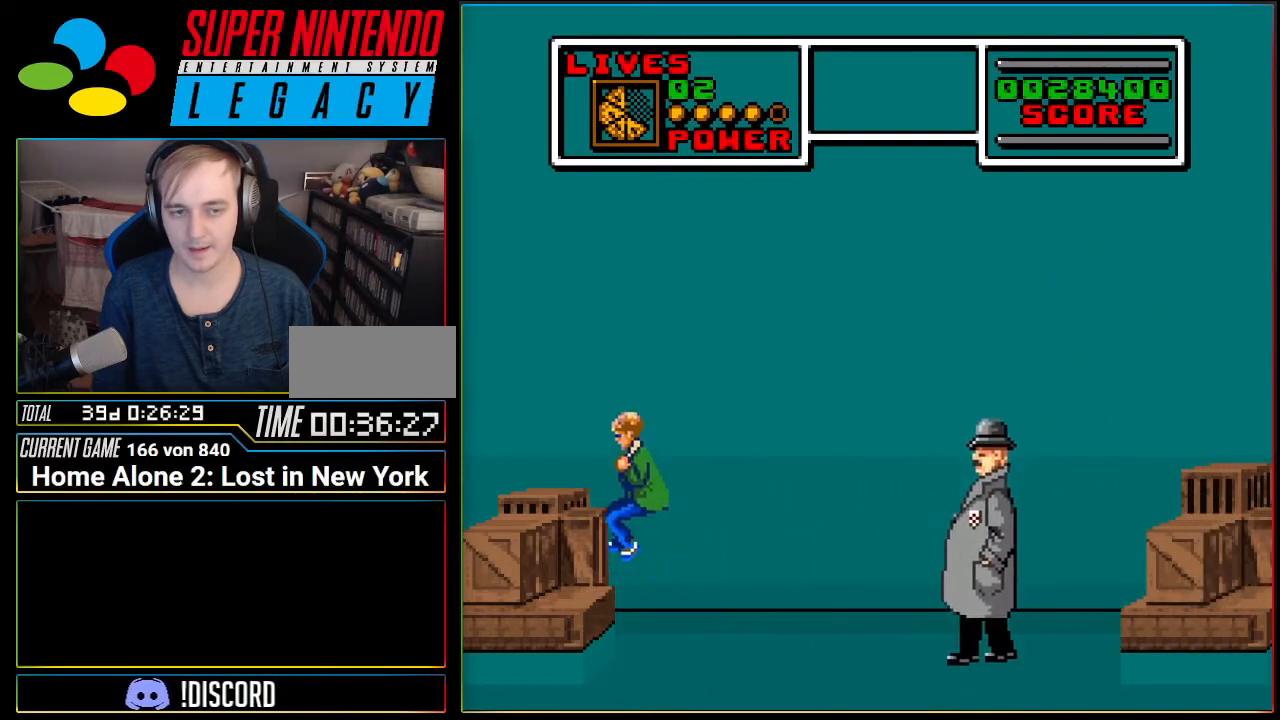
{"buttons": [], "events": [[317, "DPAD_LEFT", "up"], [384, "DPAD_RIGHT", "down"], [401, "A", "up"], [467, "DPAD_RIGHT", "up"]]}
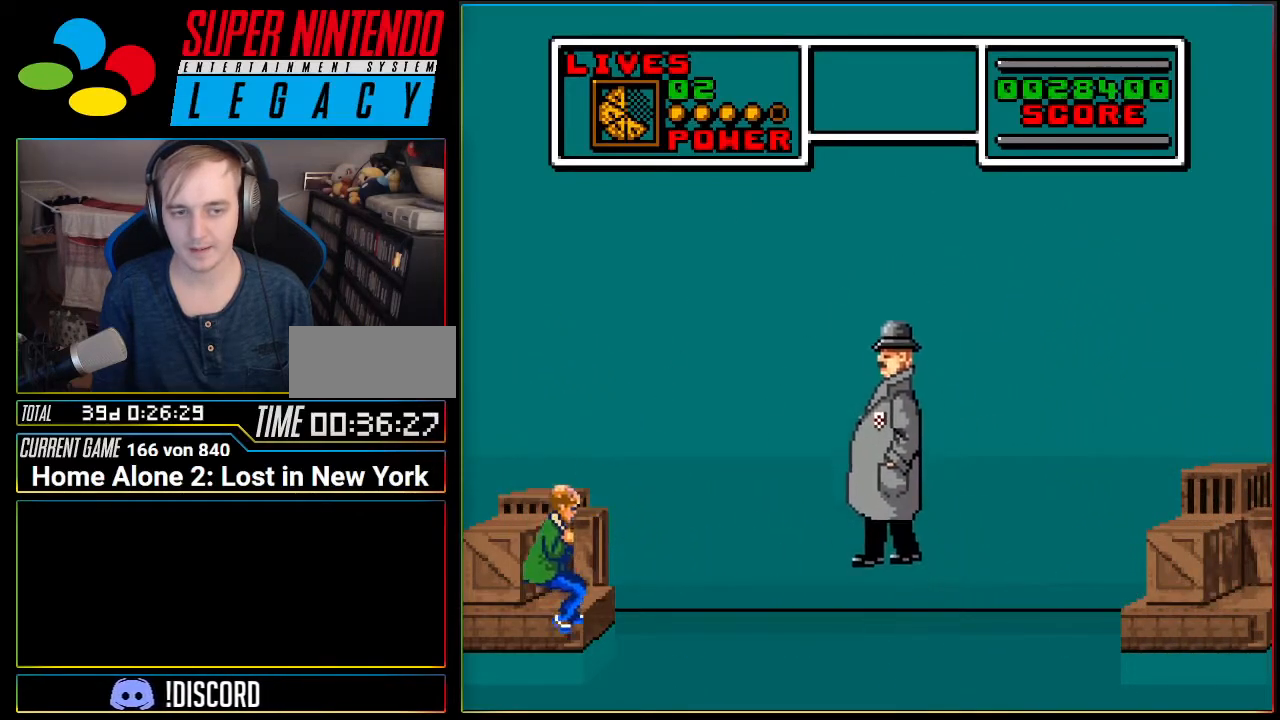
{"buttons": ["A", "DPAD_RIGHT"], "events": [[434, "DPAD_RIGHT", "down"], [467, "A", "down"]]}
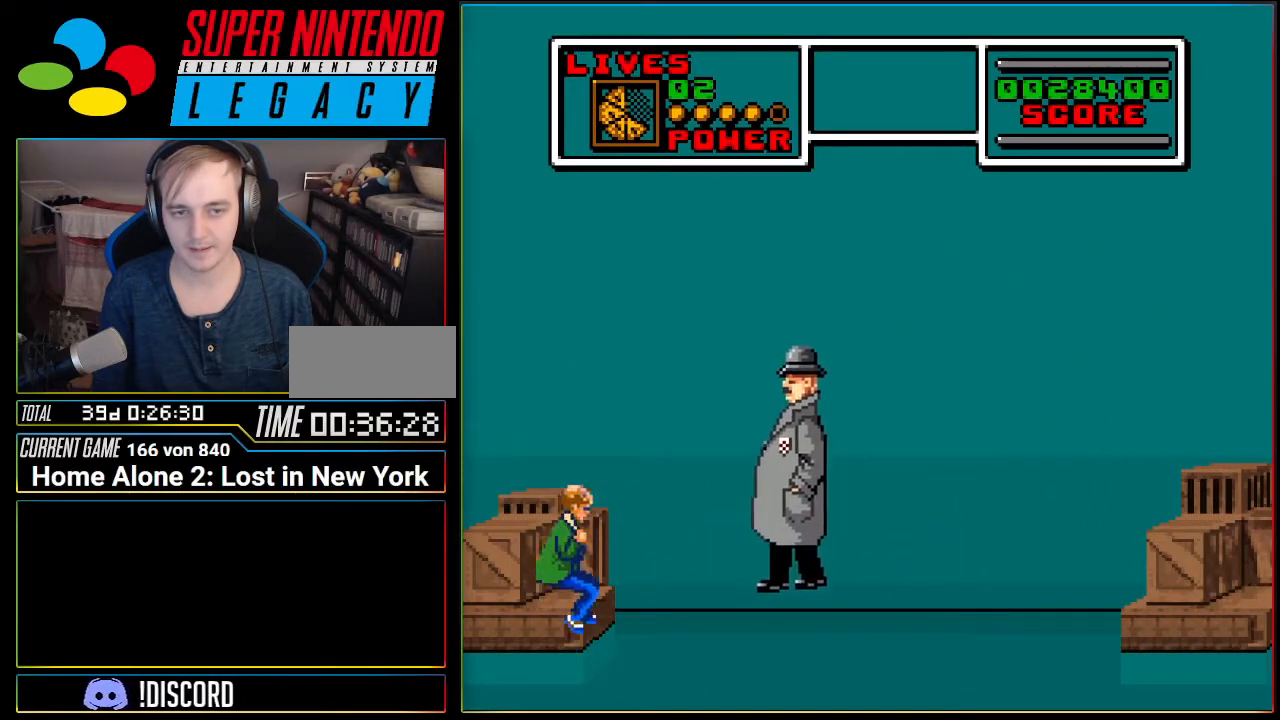
{"buttons": ["A", "DPAD_RIGHT"], "events": []}
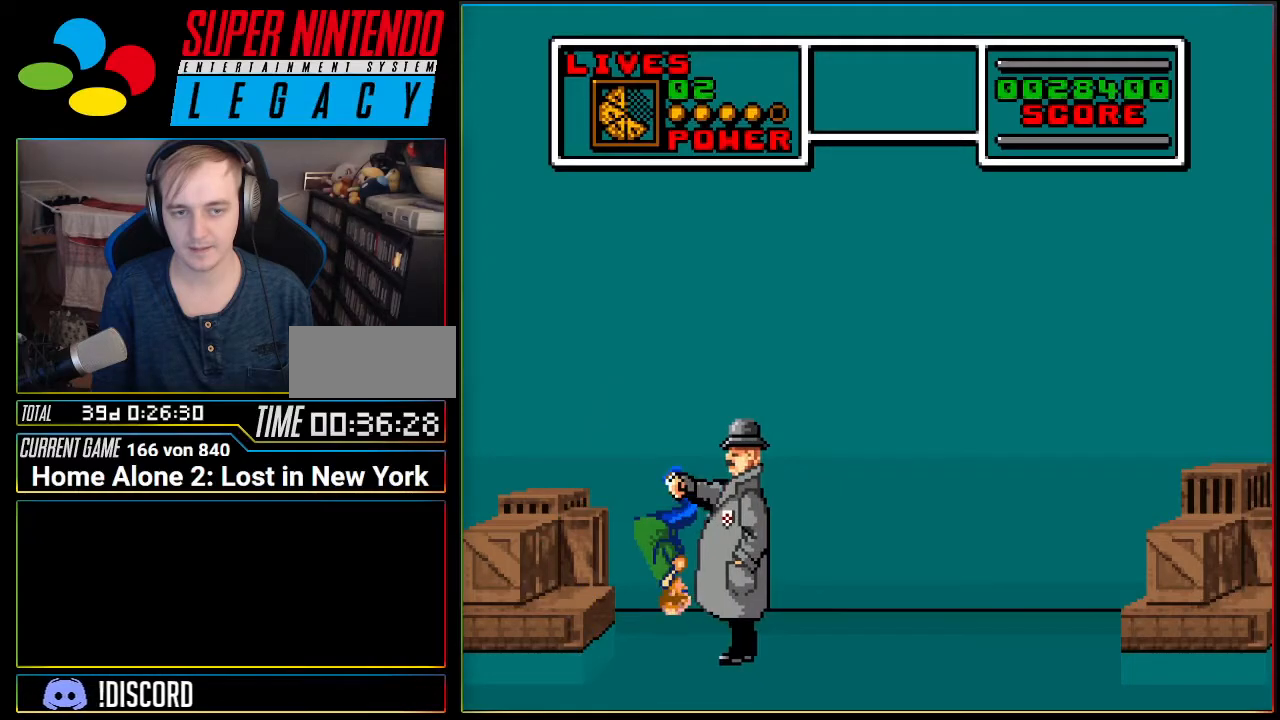
{"buttons": [], "events": [[250, "A", "up"], [283, "DPAD_RIGHT", "up"]]}
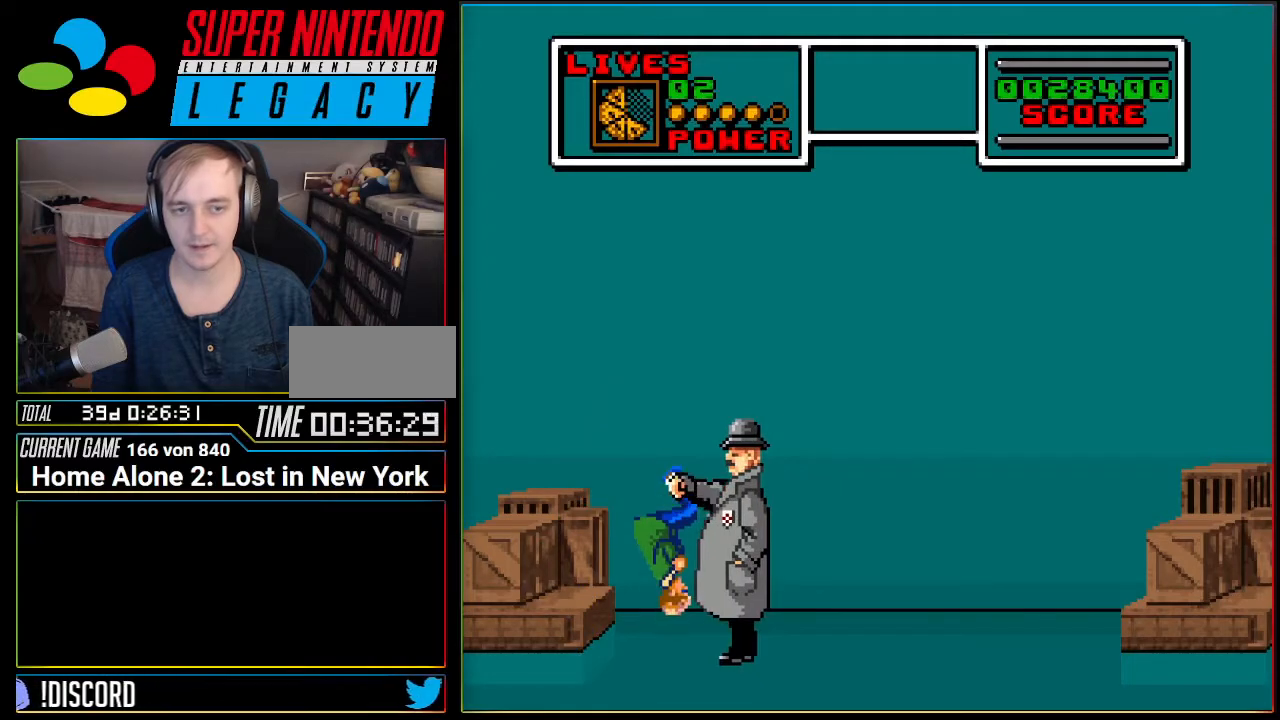
{"buttons": [], "events": []}
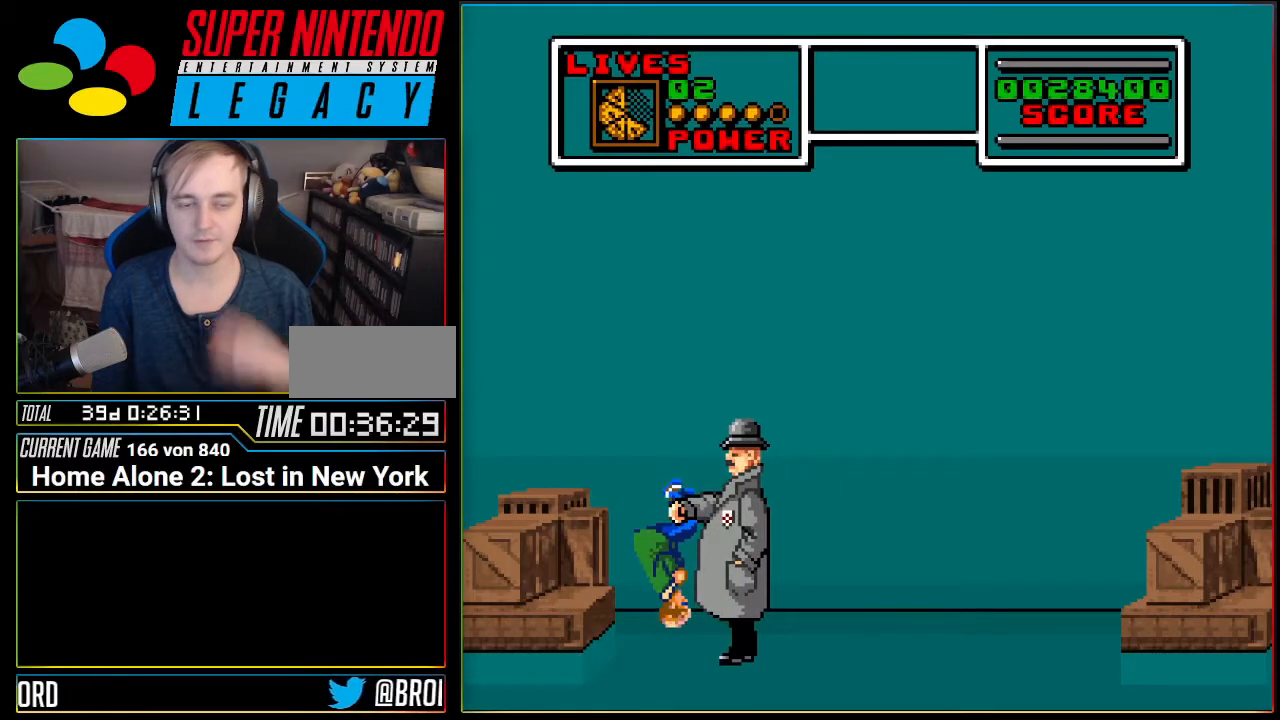
{"buttons": [], "events": []}
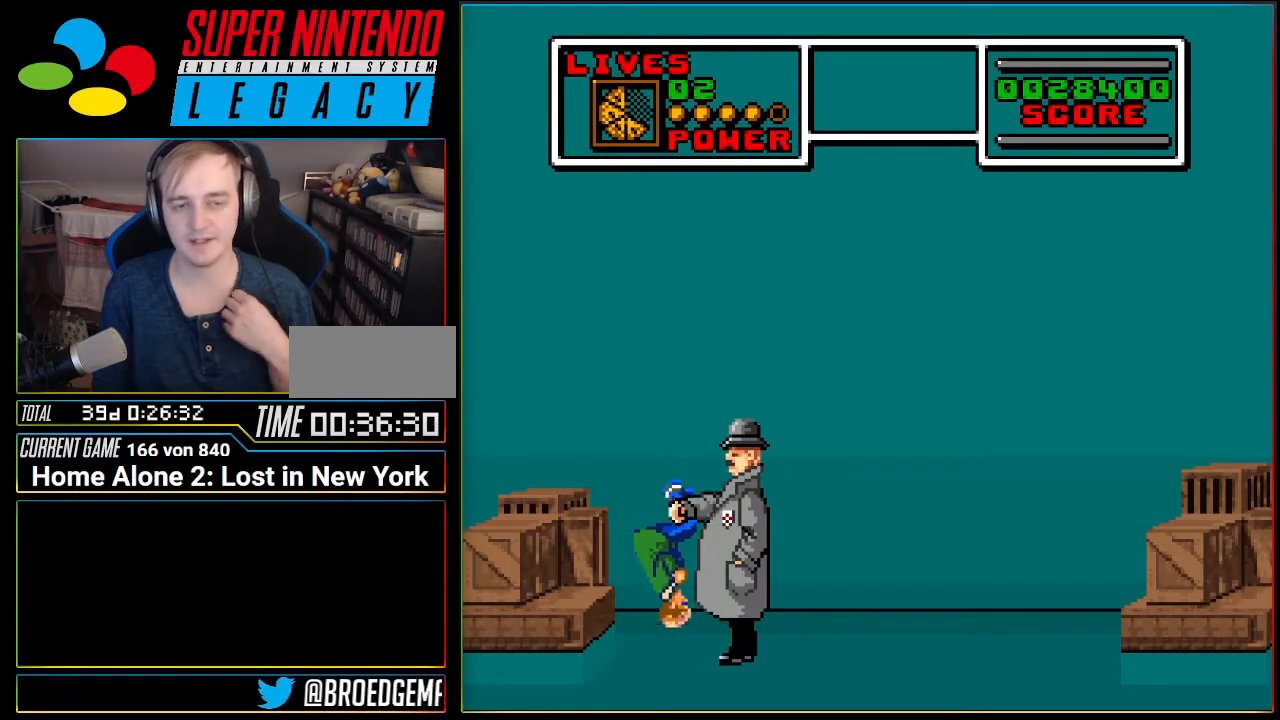
{"buttons": [], "events": []}
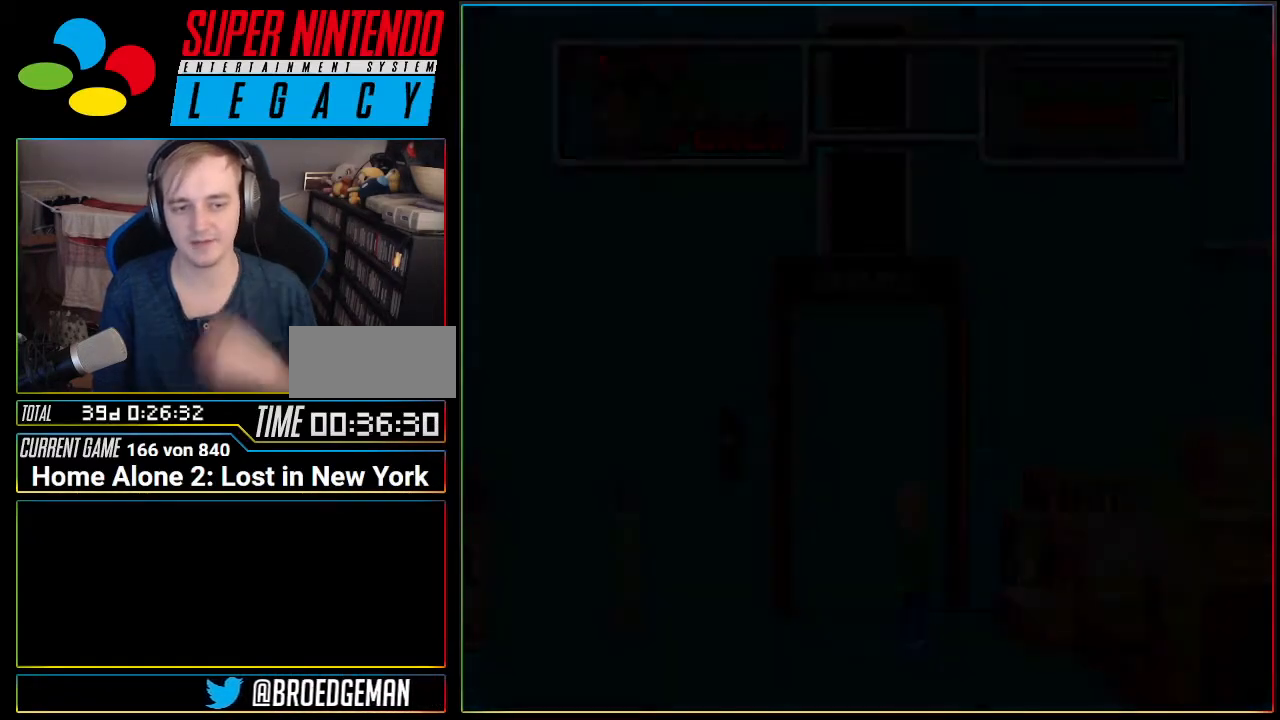
{"buttons": [], "events": []}
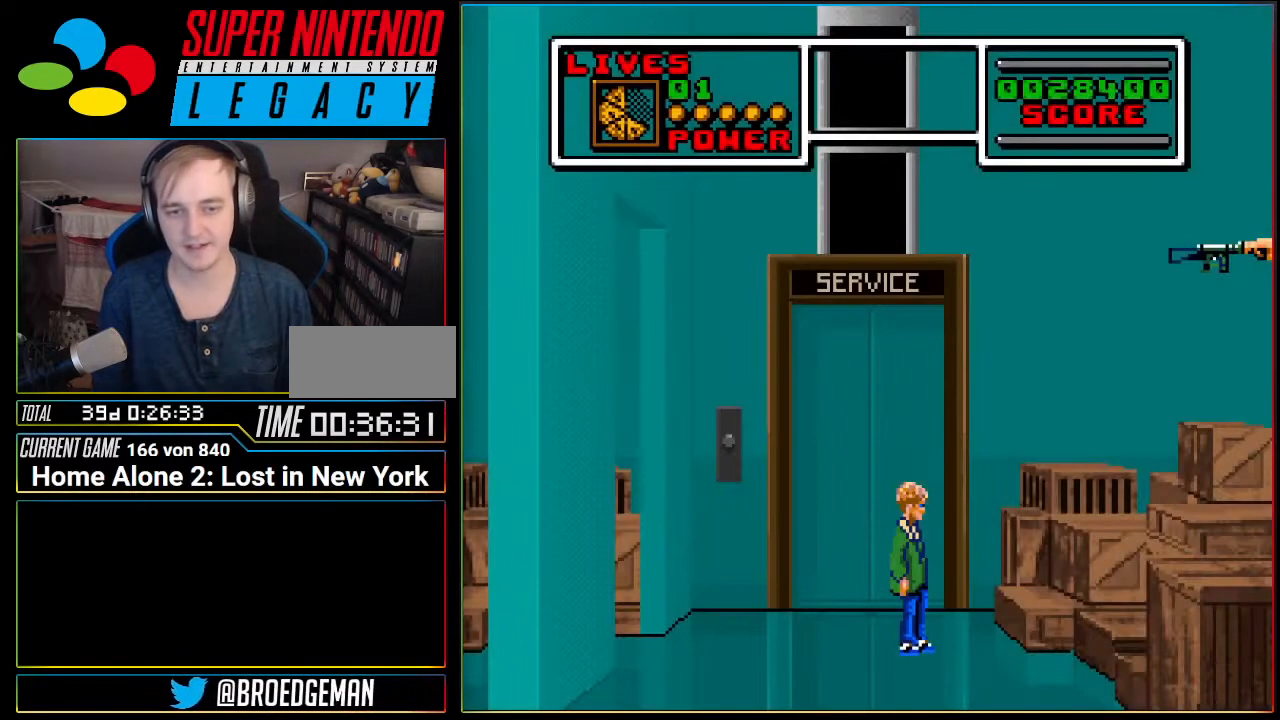
{"buttons": ["DPAD_RIGHT"], "events": [[434, "DPAD_RIGHT", "down"]]}
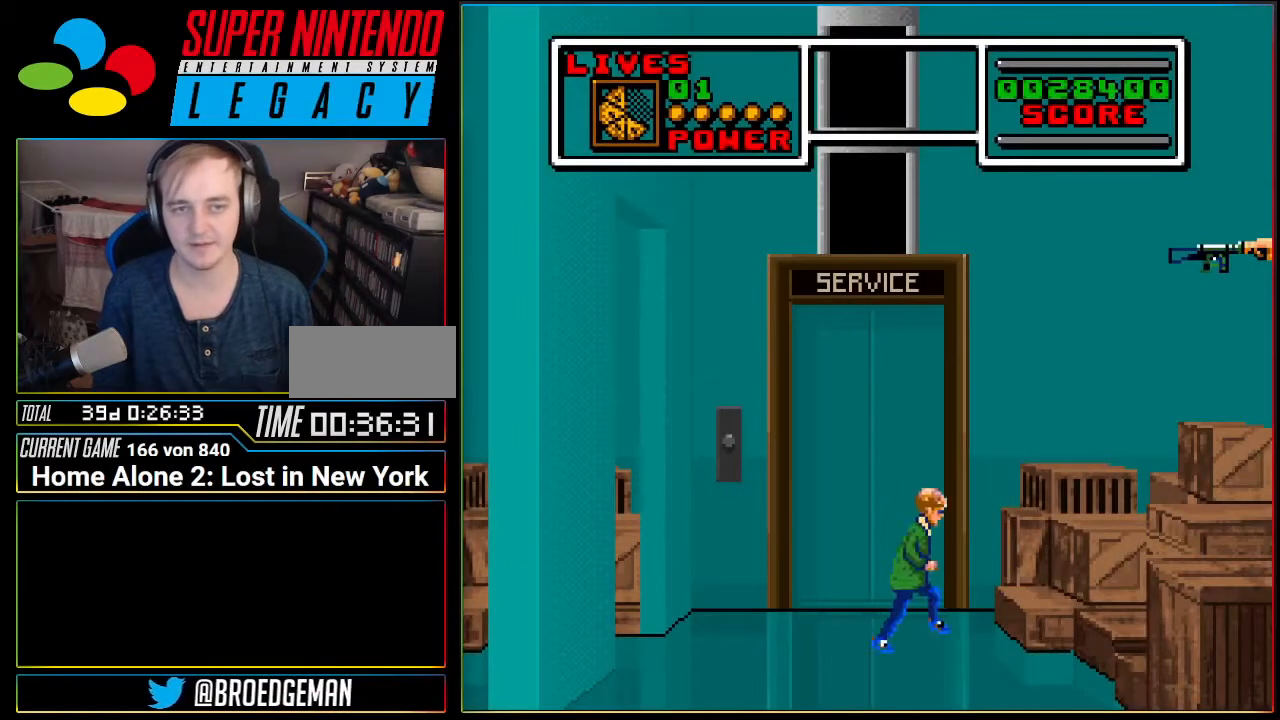
{"buttons": ["A", "DPAD_RIGHT"], "events": [[350, "A", "down"]]}
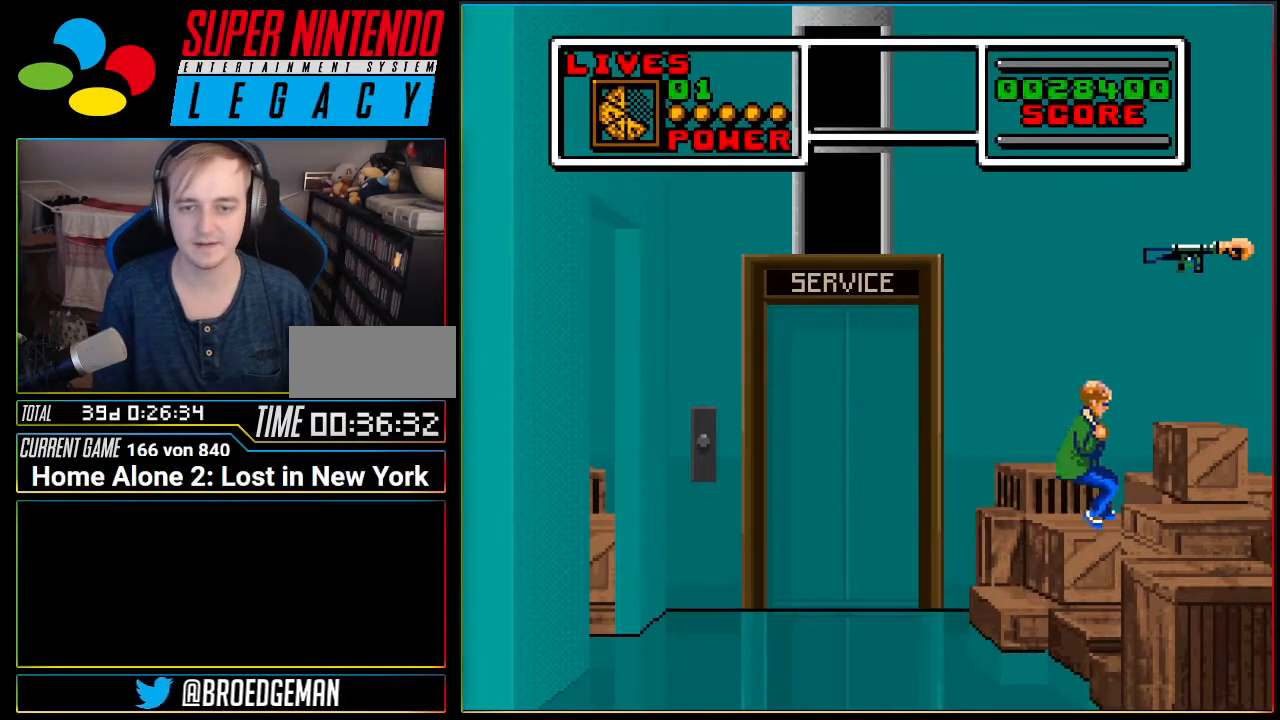
{"buttons": [], "events": [[134, "A", "up"], [384, "DPAD_RIGHT", "up"]]}
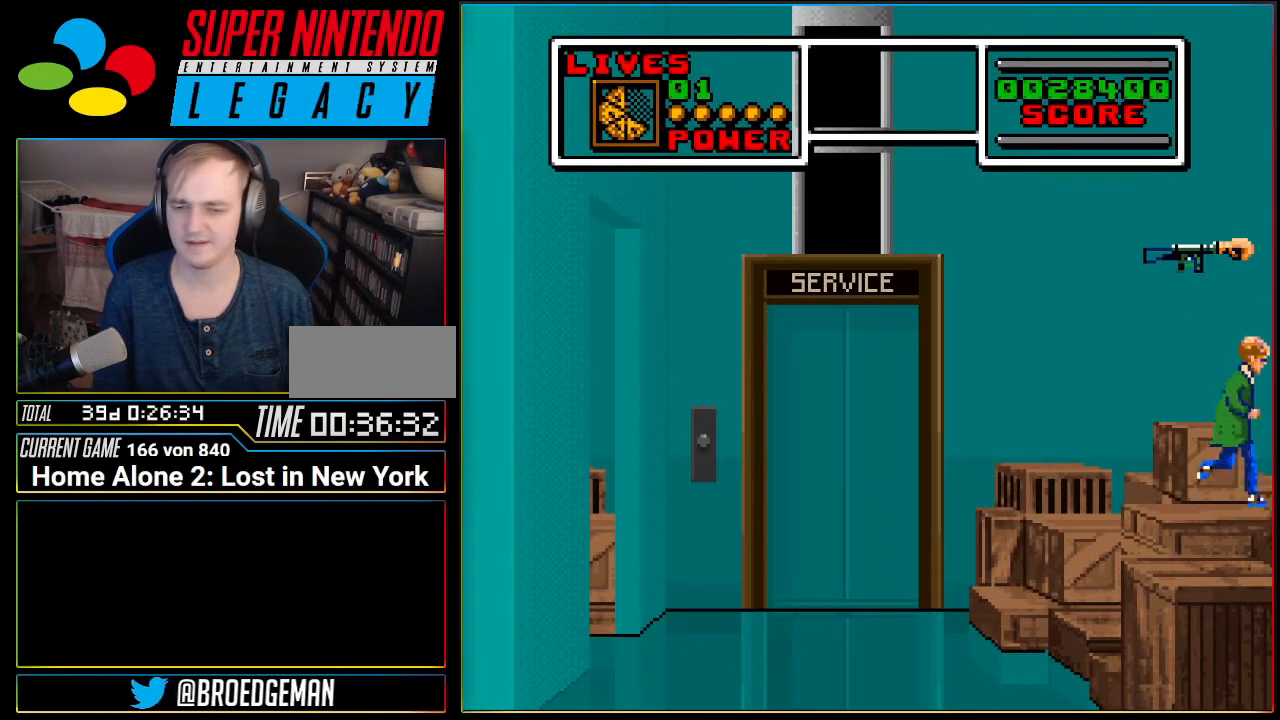
{"buttons": ["DPAD_LEFT"], "events": [[50, "A", "down"], [334, "DPAD_LEFT", "down"], [451, "A", "up"]]}
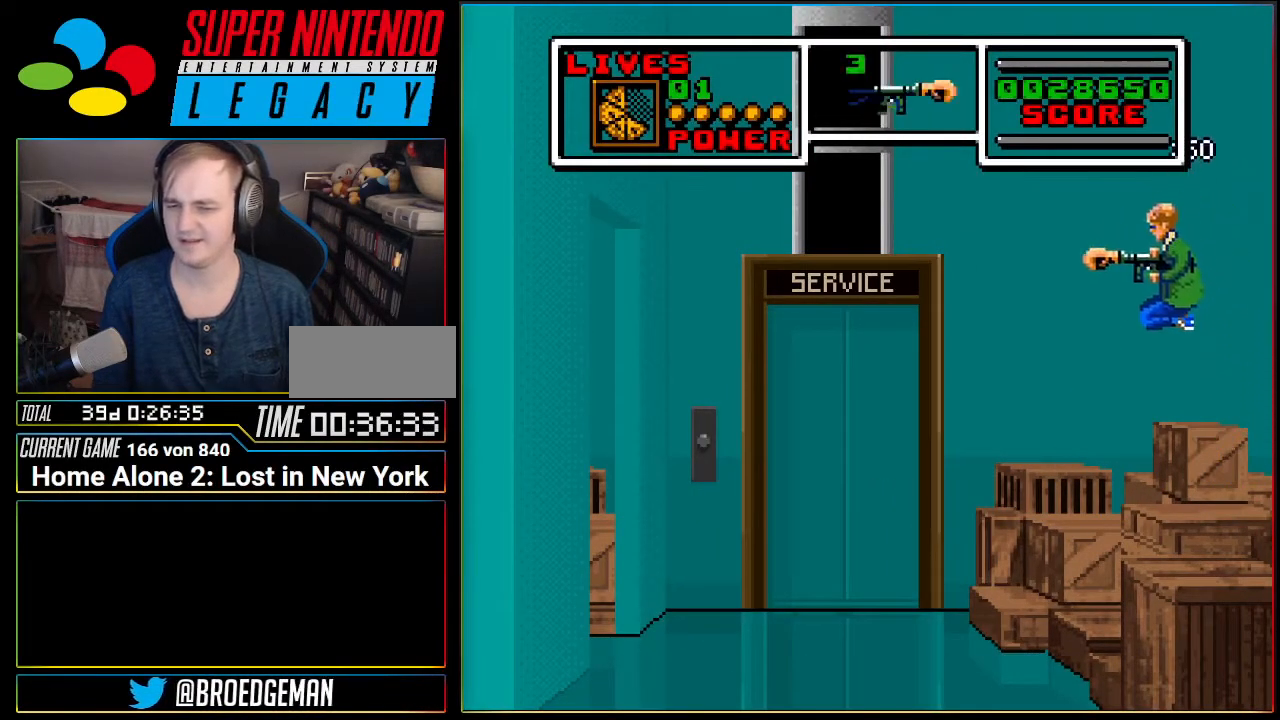
{"buttons": ["DPAD_RIGHT"], "events": [[267, "DPAD_LEFT", "up"], [333, "DPAD_RIGHT", "down"]]}
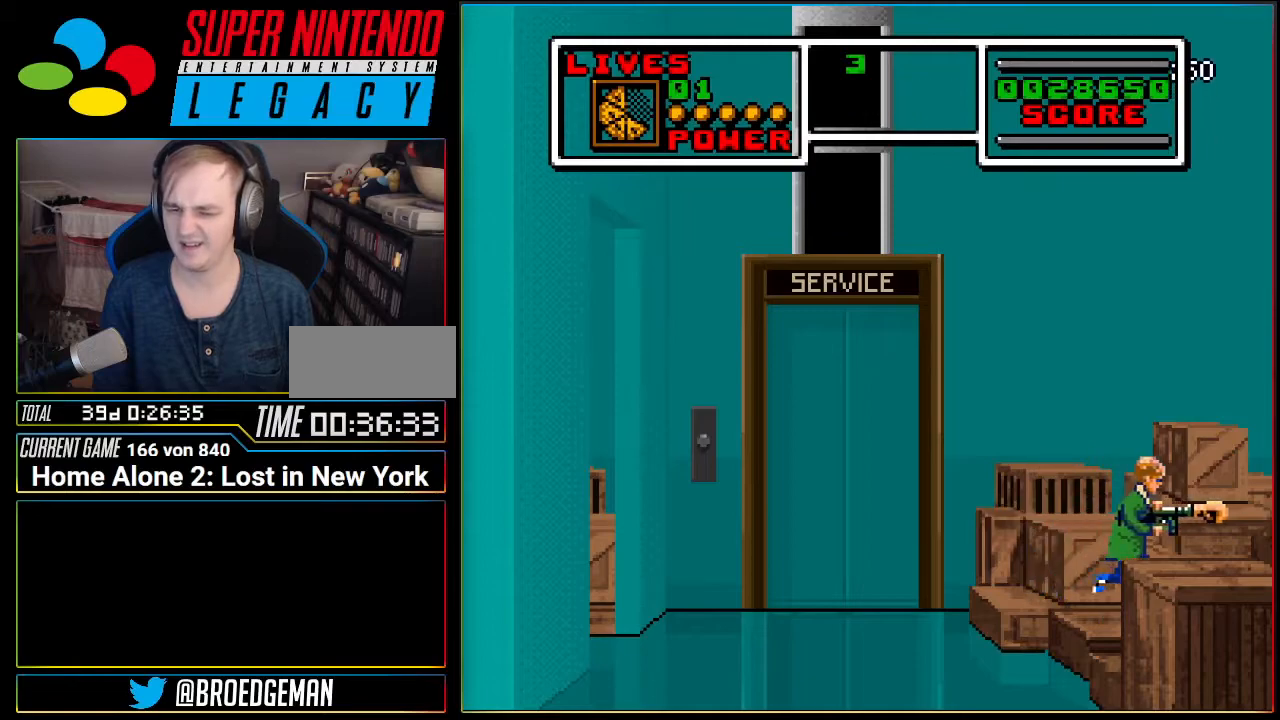
{"buttons": [], "events": [[234, "A", "down"], [367, "A", "up"], [484, "DPAD_RIGHT", "up"]]}
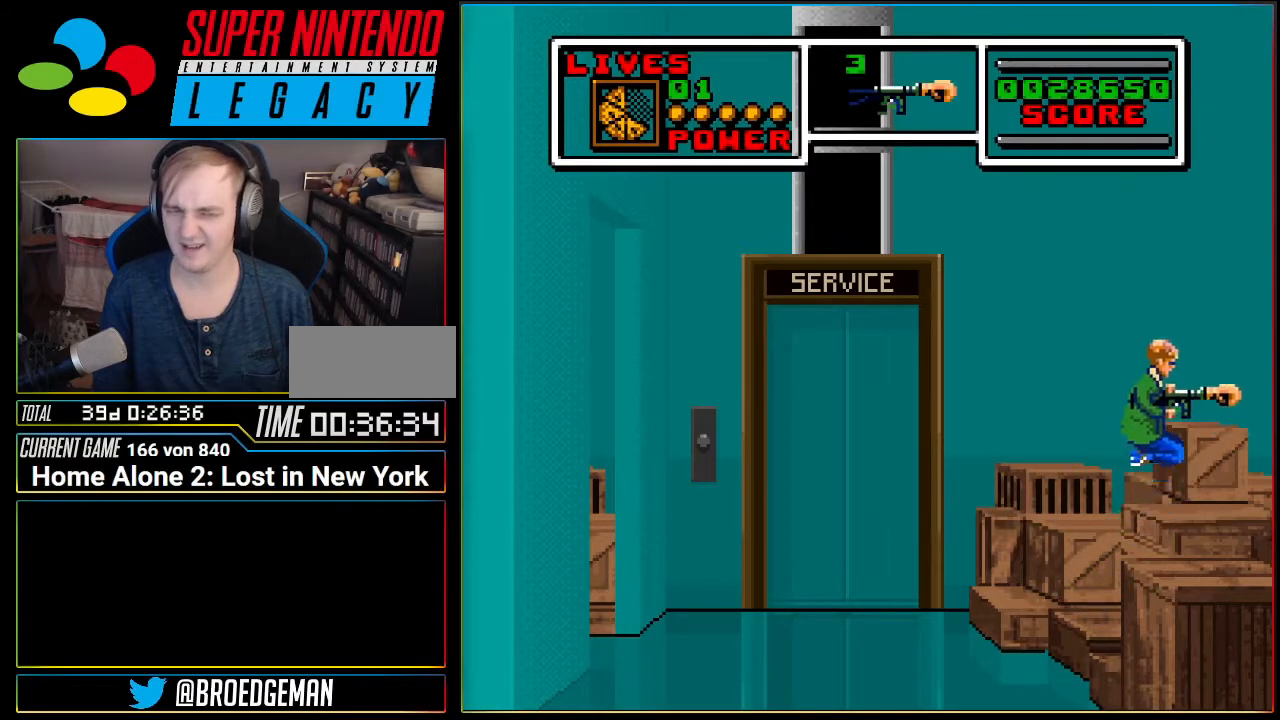
{"buttons": [], "events": [[116, "DPAD_LEFT", "down"], [483, "DPAD_LEFT", "up"]]}
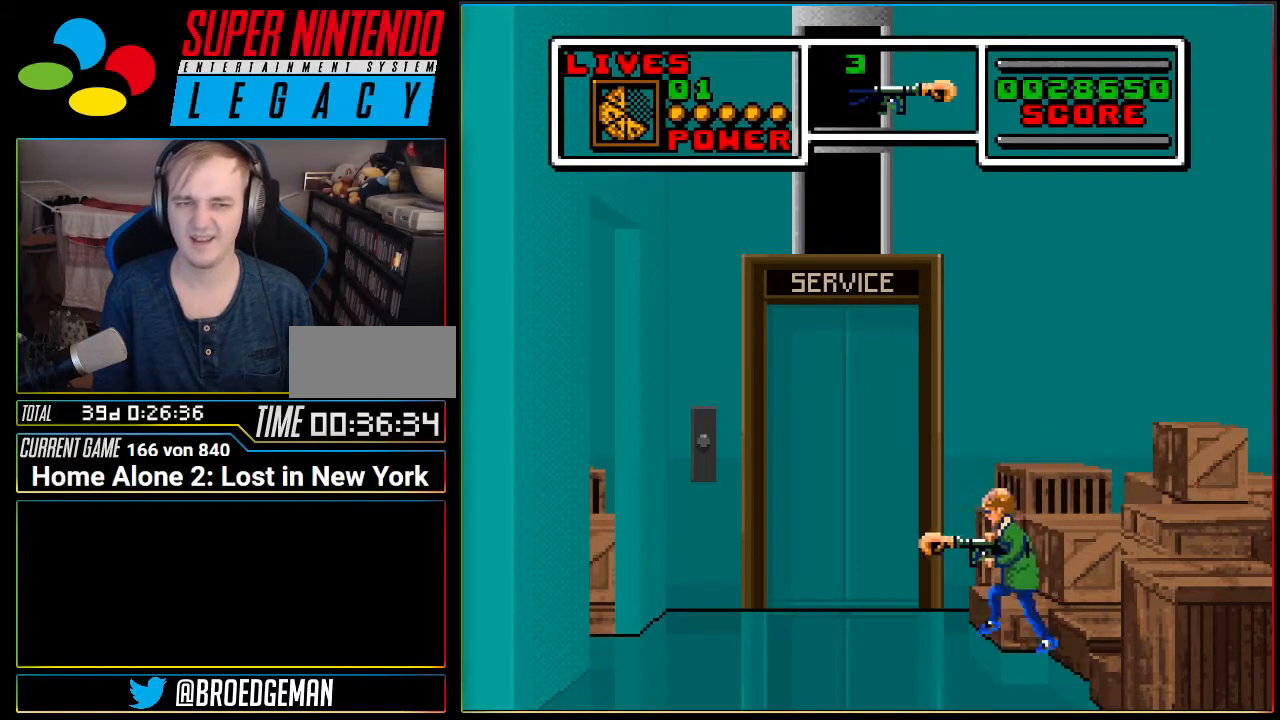
{"buttons": [], "events": [[84, "DPAD_RIGHT", "down"], [484, "DPAD_RIGHT", "up"]]}
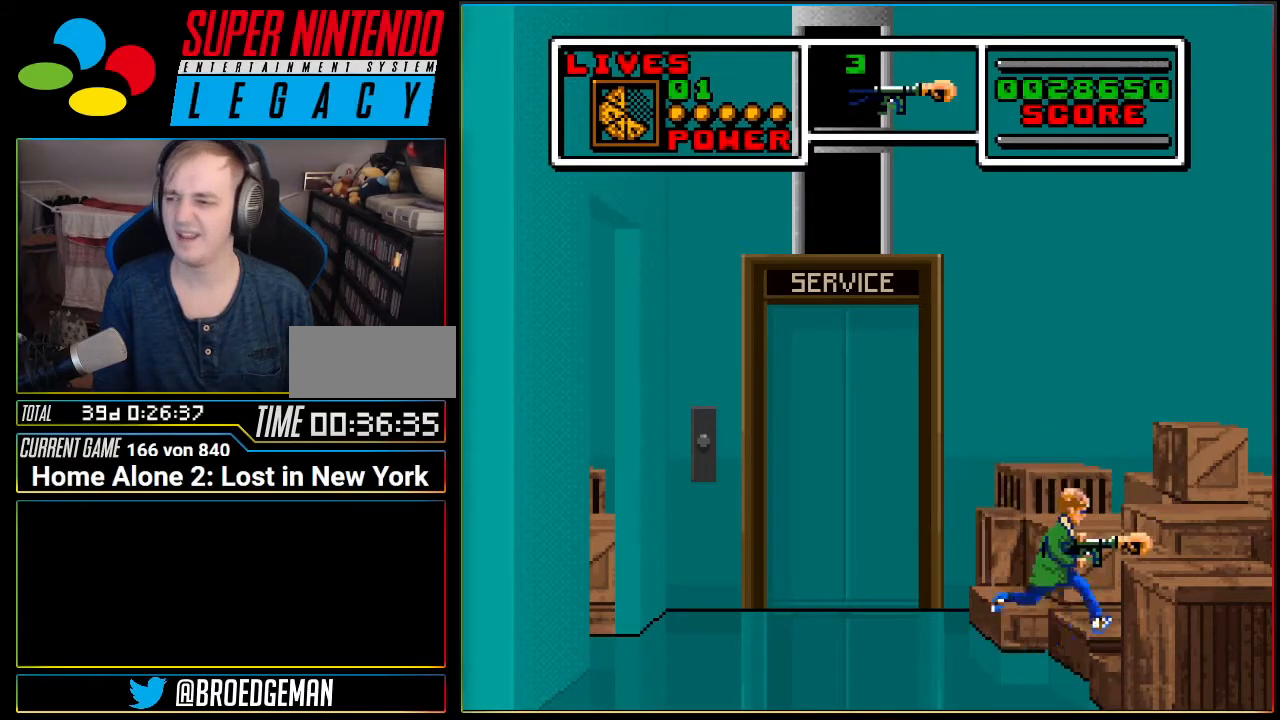
{"buttons": ["DPAD_RIGHT"], "events": [[200, "A", "down"], [233, "DPAD_RIGHT", "down"], [333, "A", "up"]]}
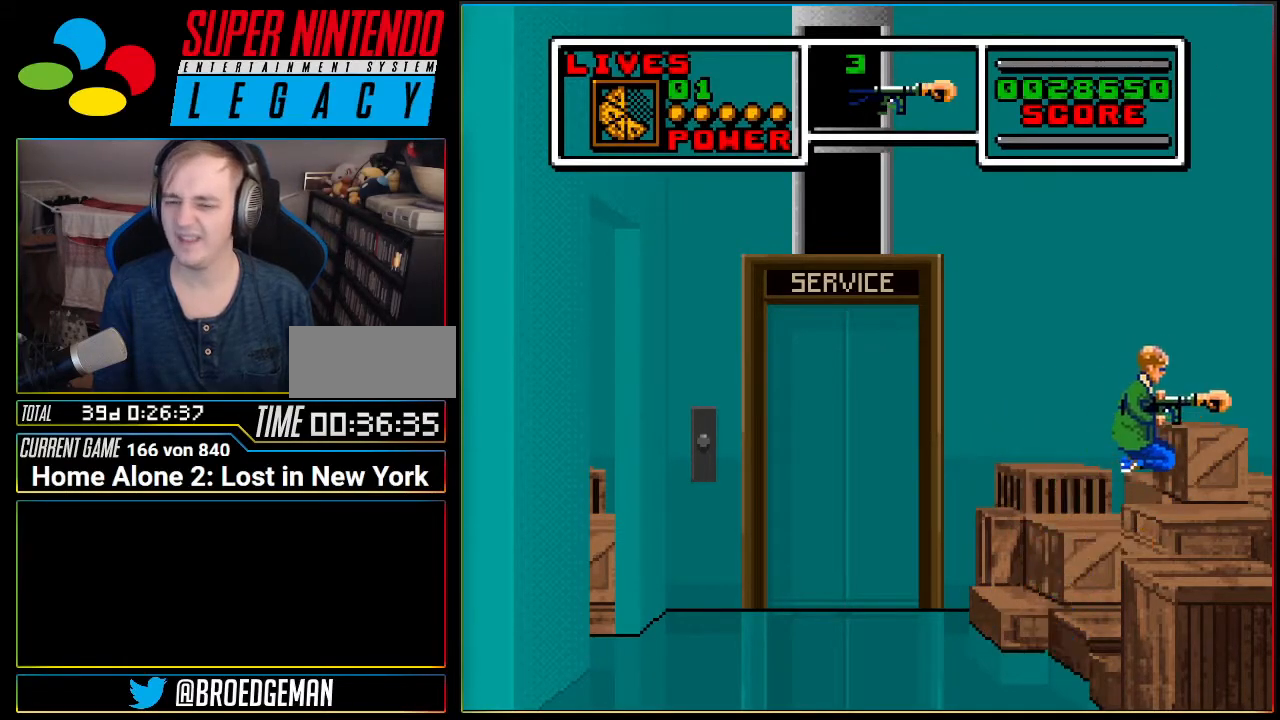
{"buttons": ["A", "DPAD_RIGHT"], "events": [[334, "A", "down"]]}
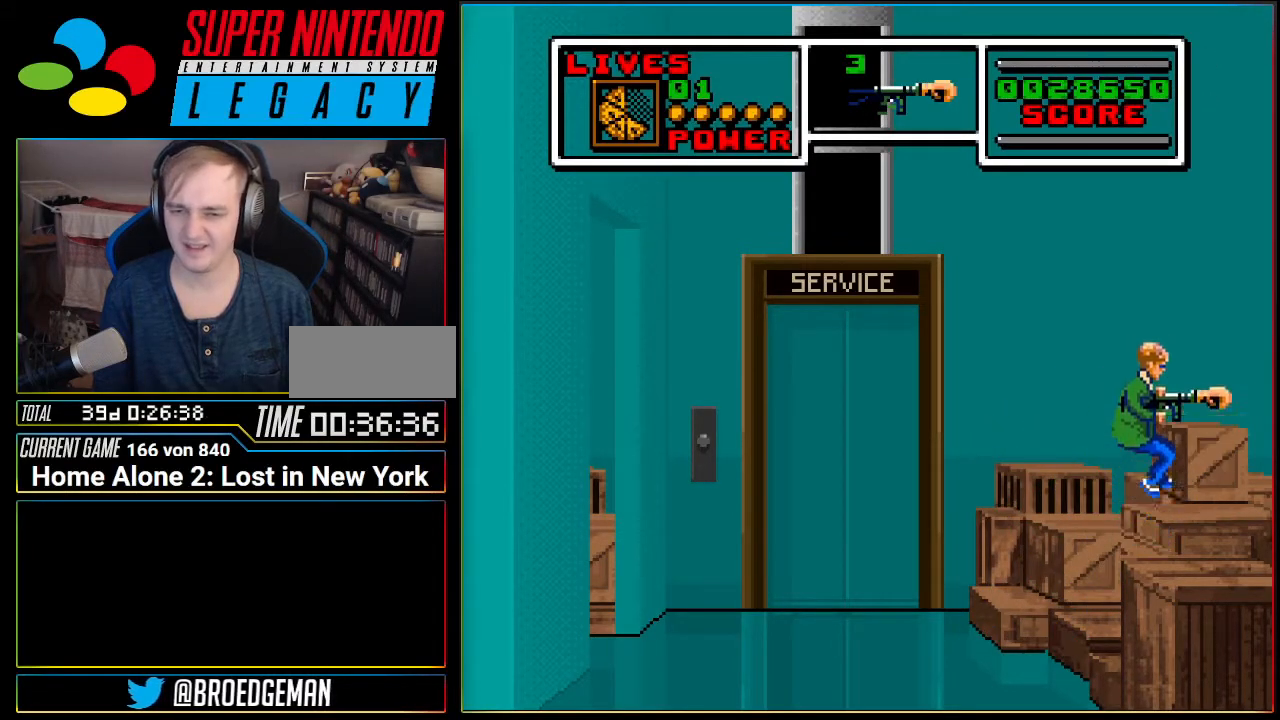
{"buttons": ["DPAD_LEFT"], "events": [[116, "A", "up"], [367, "DPAD_RIGHT", "up"], [483, "DPAD_LEFT", "down"]]}
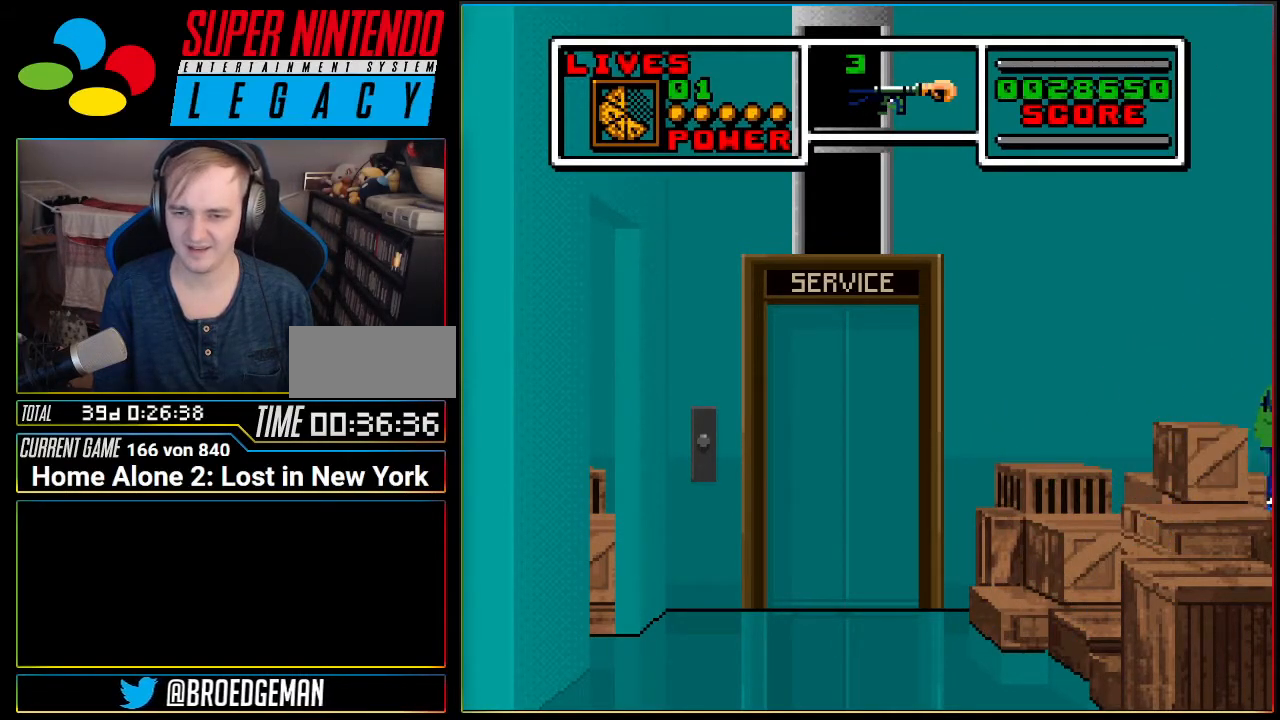
{"buttons": ["DPAD_LEFT"], "events": []}